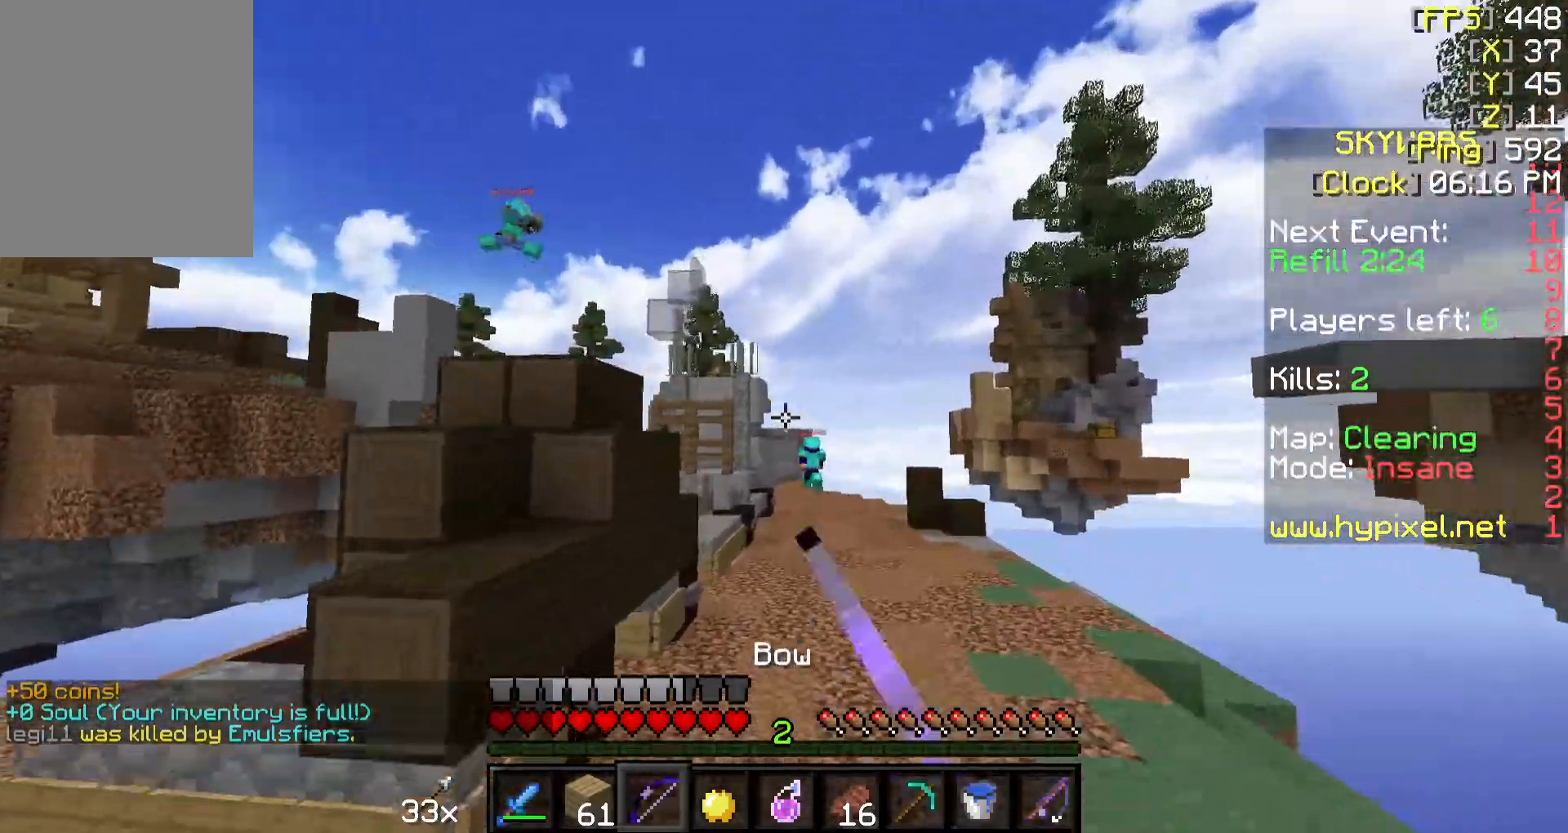
Gameplay with keyboard and mouse; each line is a JSON object with the keys and mouse buttons held at the frame after it. "events" lists presses ("down") and releases ("up") of "a", "d", "s", "w", "mouse_left" and "mouse_right" between this image and that frame as [ms after this image, input, new state], when the widget could be followed in between. "mouse_left", "mouse_right" = the "left", "right" buttons of the "mouse" list. No other keys are recorded. Fast repeated clicks can show as one long hold. Mouse movement is not recorded.
{"keys": ["w"], "mouse": ["right"], "events": [[67, "d", "down"], [167, "mouse_left", "up"], [417, "d", "up"]]}
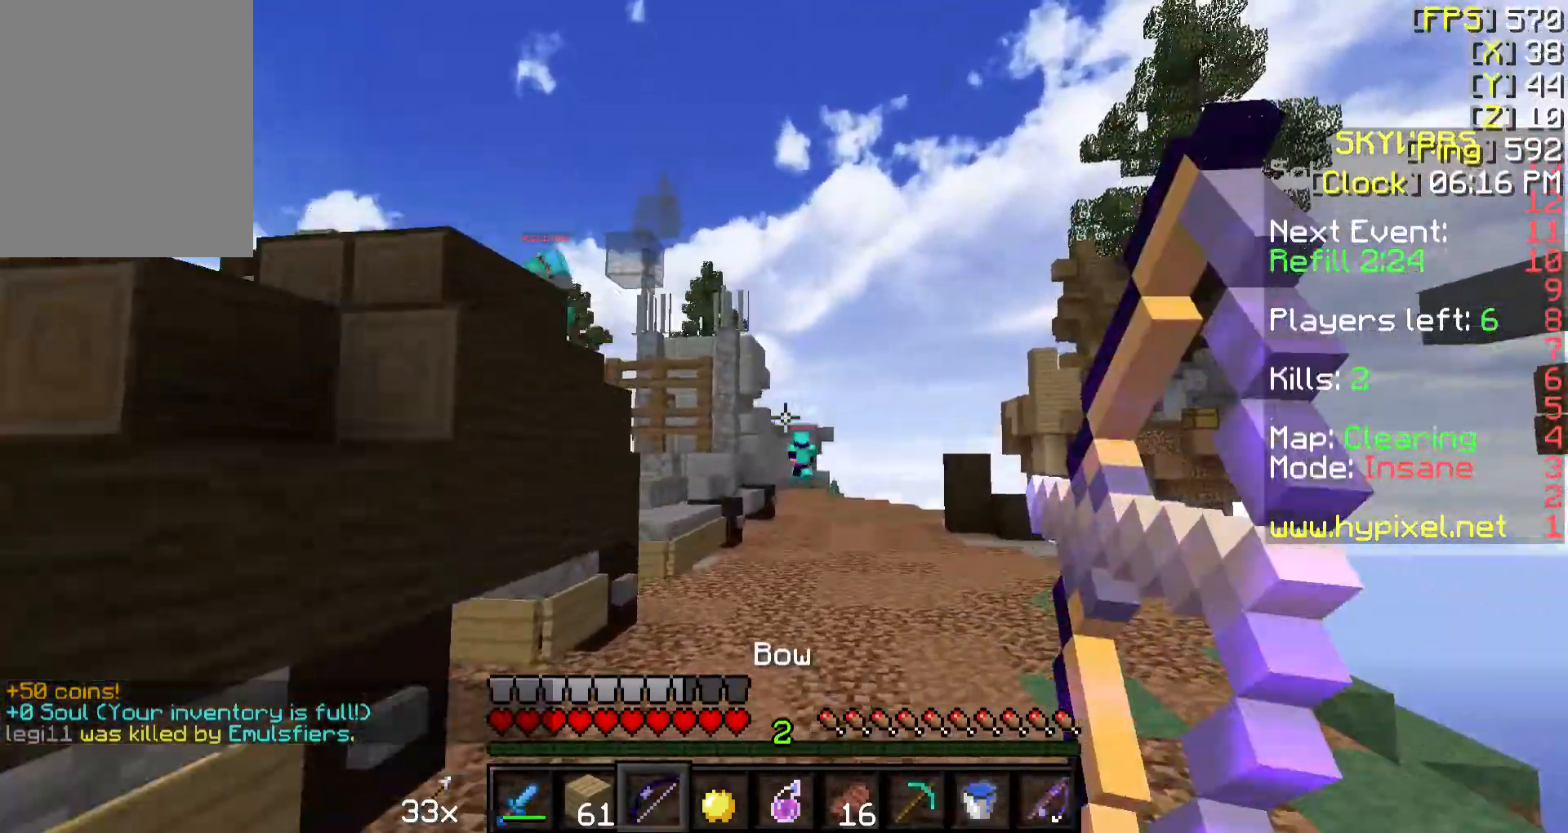
{"keys": ["w"], "mouse": ["right"], "events": [[317, "mouse_right", "up"], [417, "mouse_right", "down"]]}
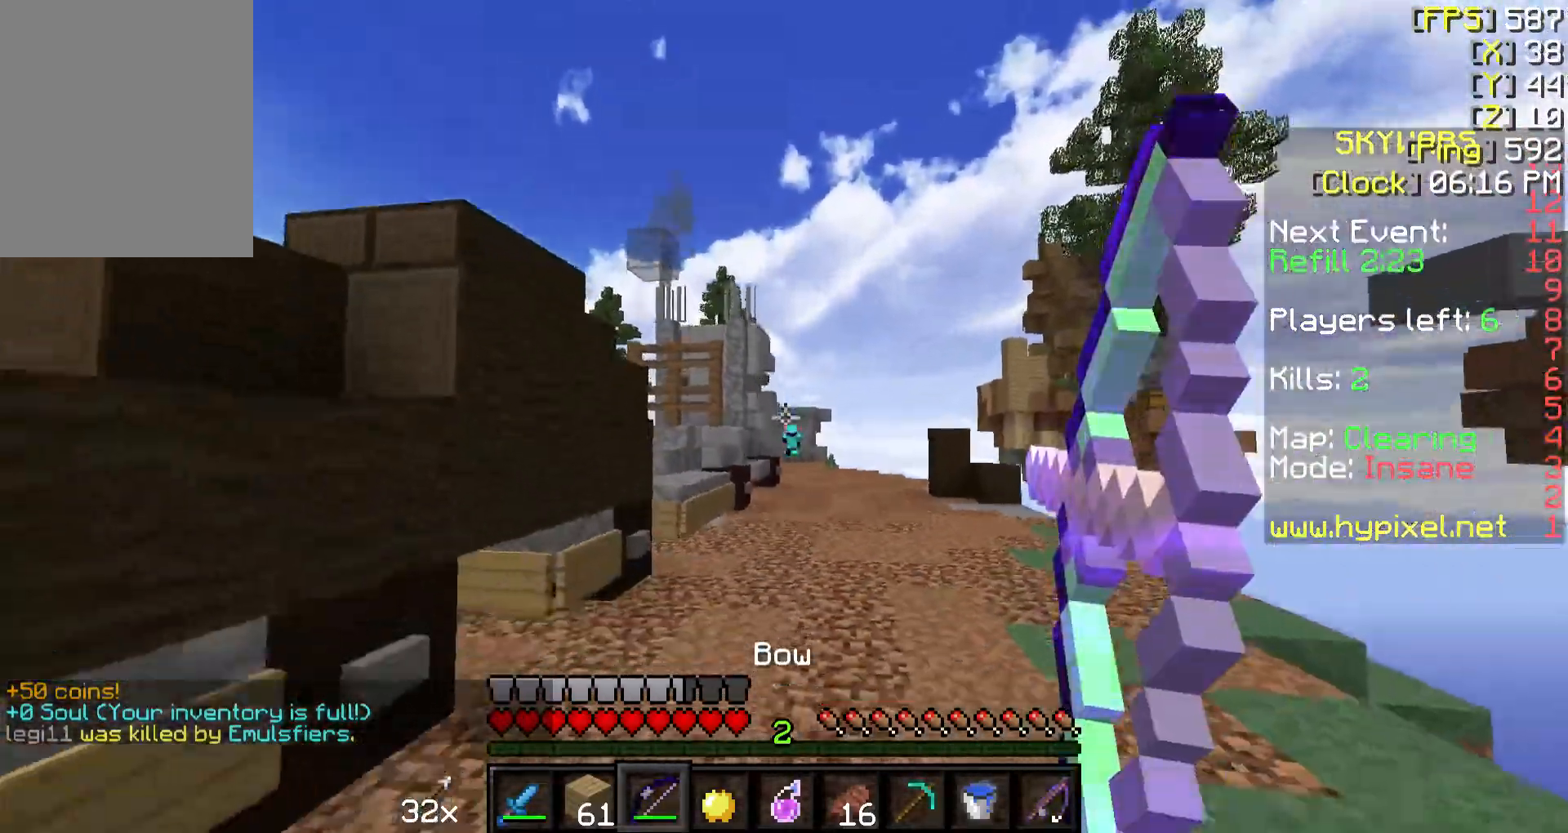
{"keys": ["w"], "mouse": ["right"], "events": [[67, "d", "down"], [367, "d", "up"]]}
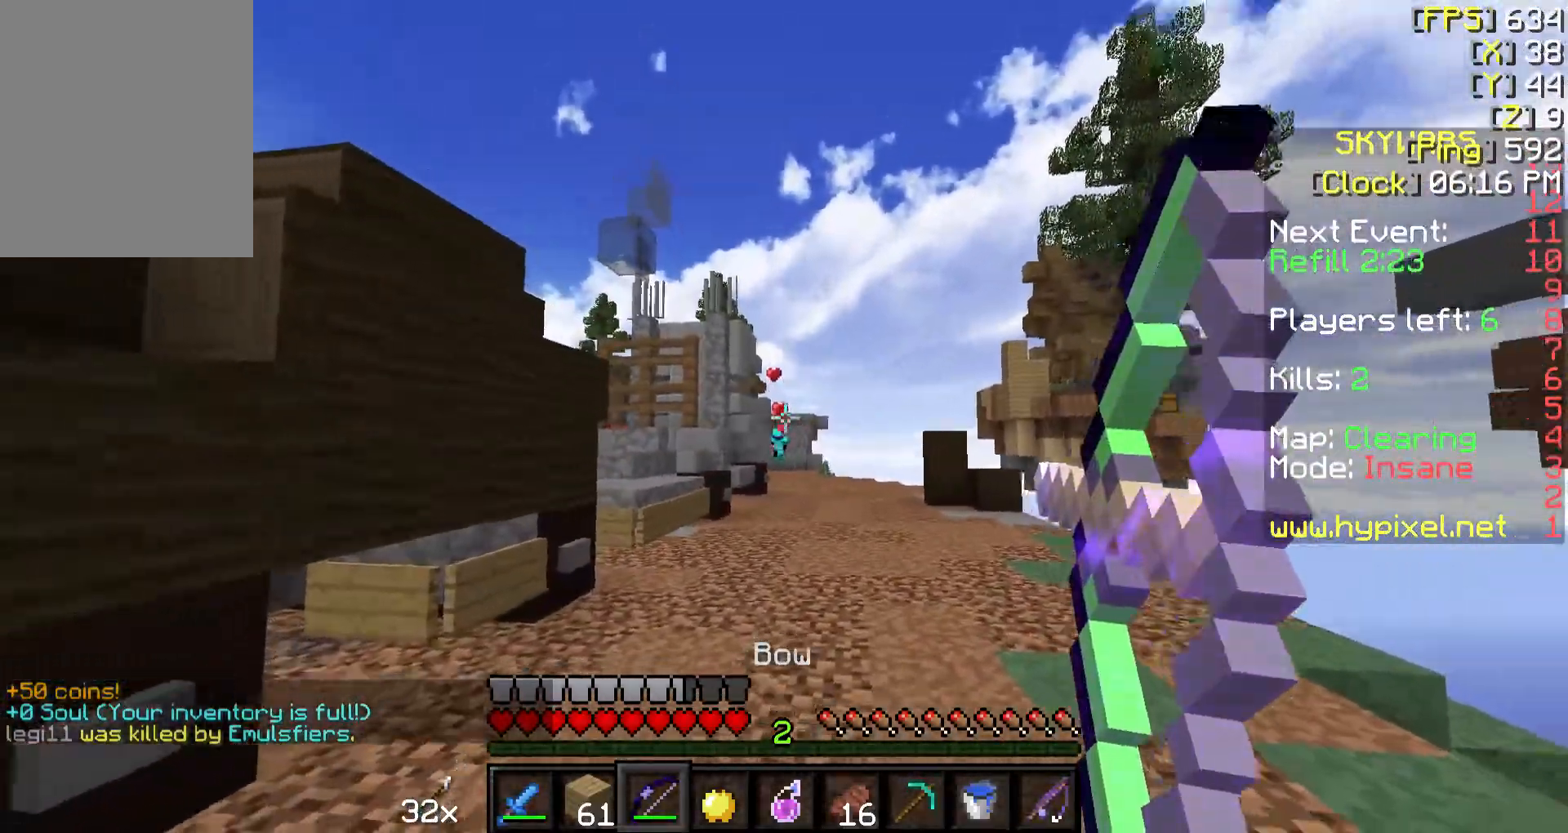
{"keys": ["w"], "mouse": [], "events": [[417, "mouse_right", "up"]]}
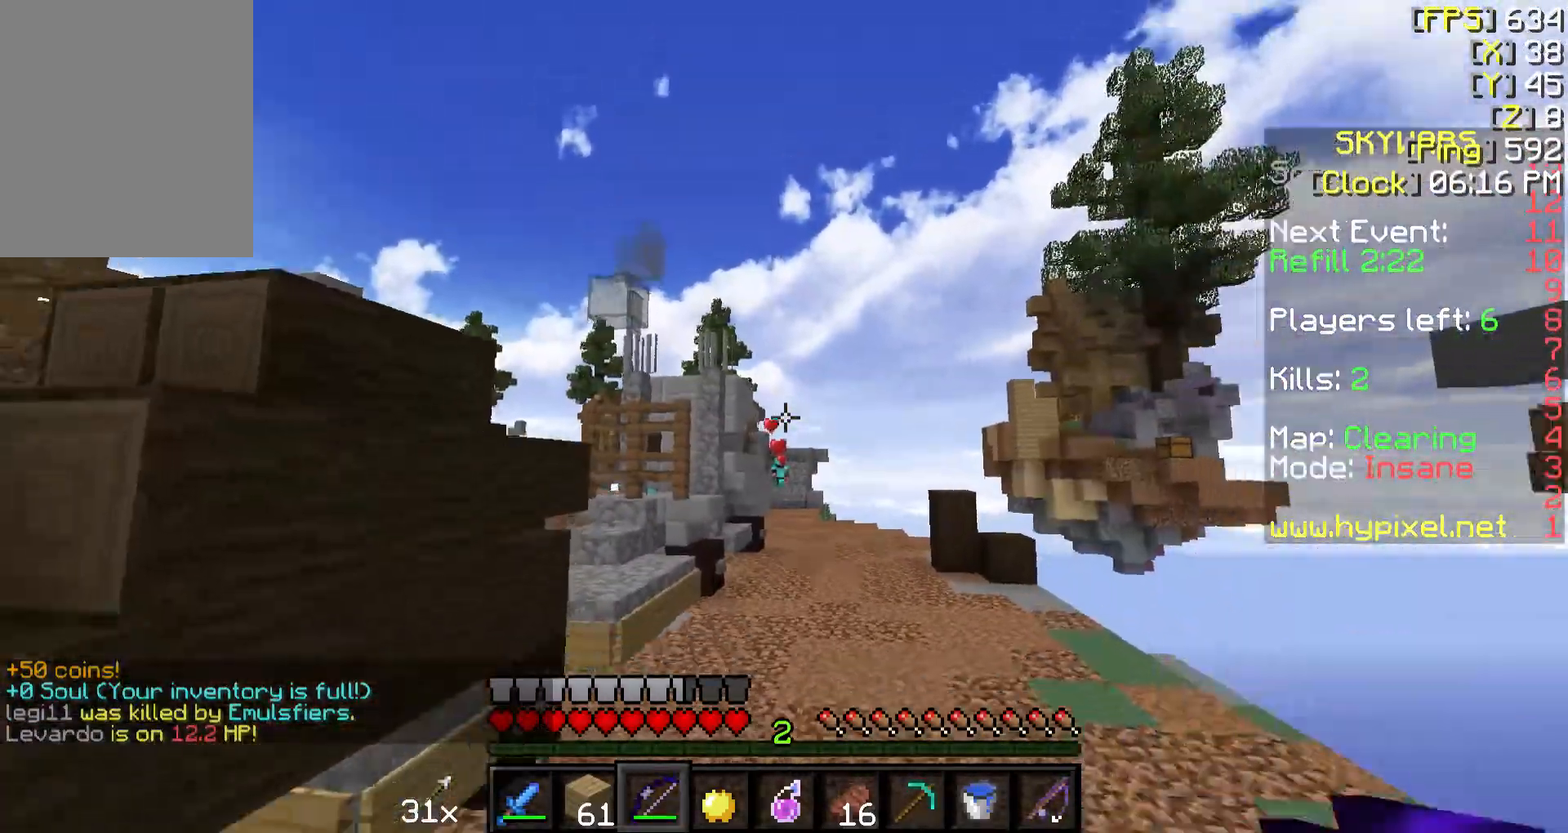
{"keys": ["w"], "mouse": ["right"], "events": [[17, "mouse_right", "down"]]}
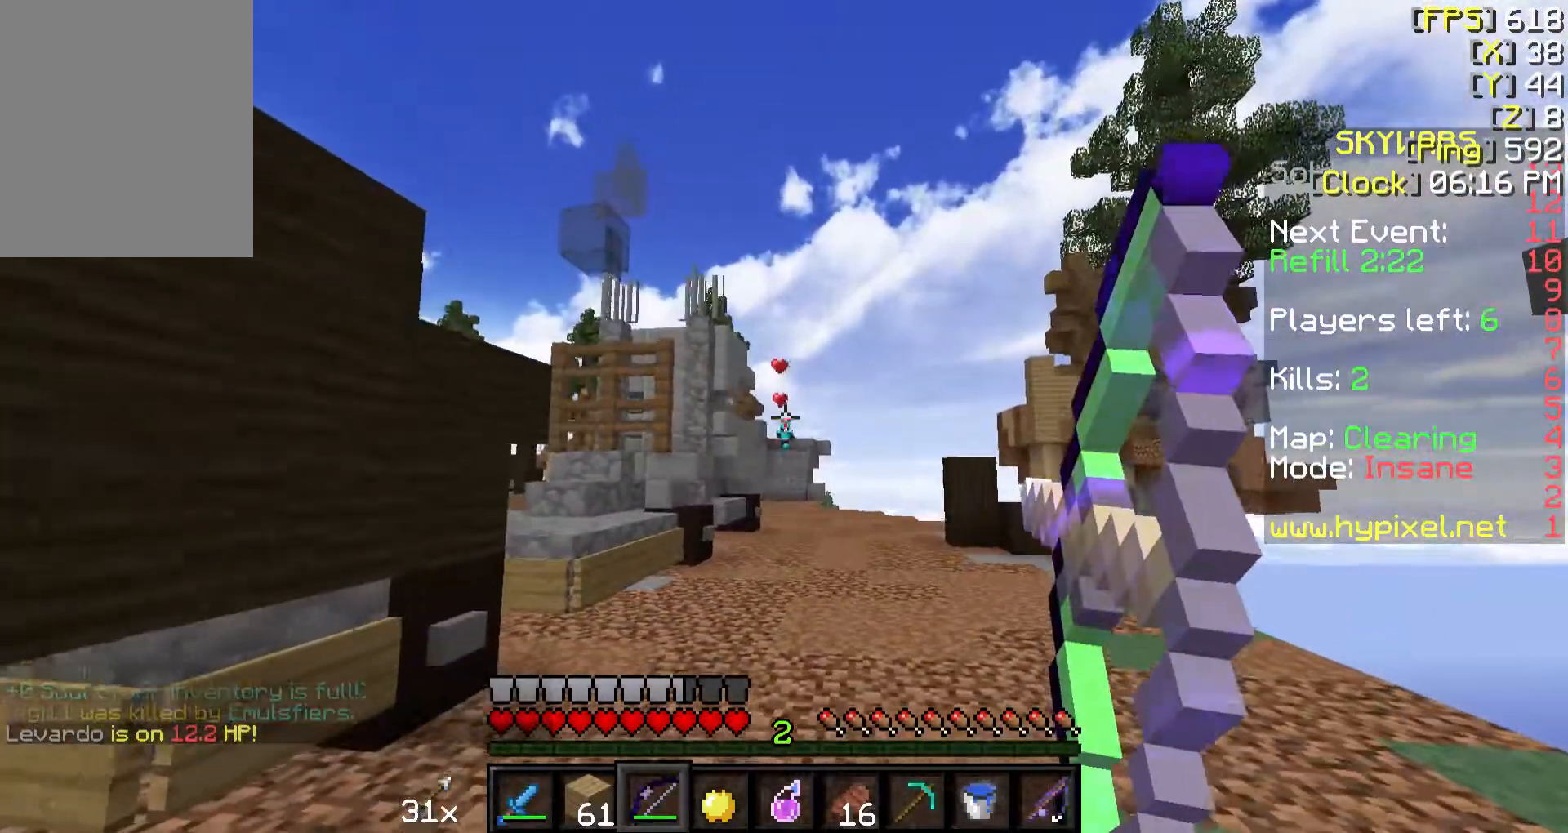
{"keys": ["w"], "mouse": ["right"], "events": []}
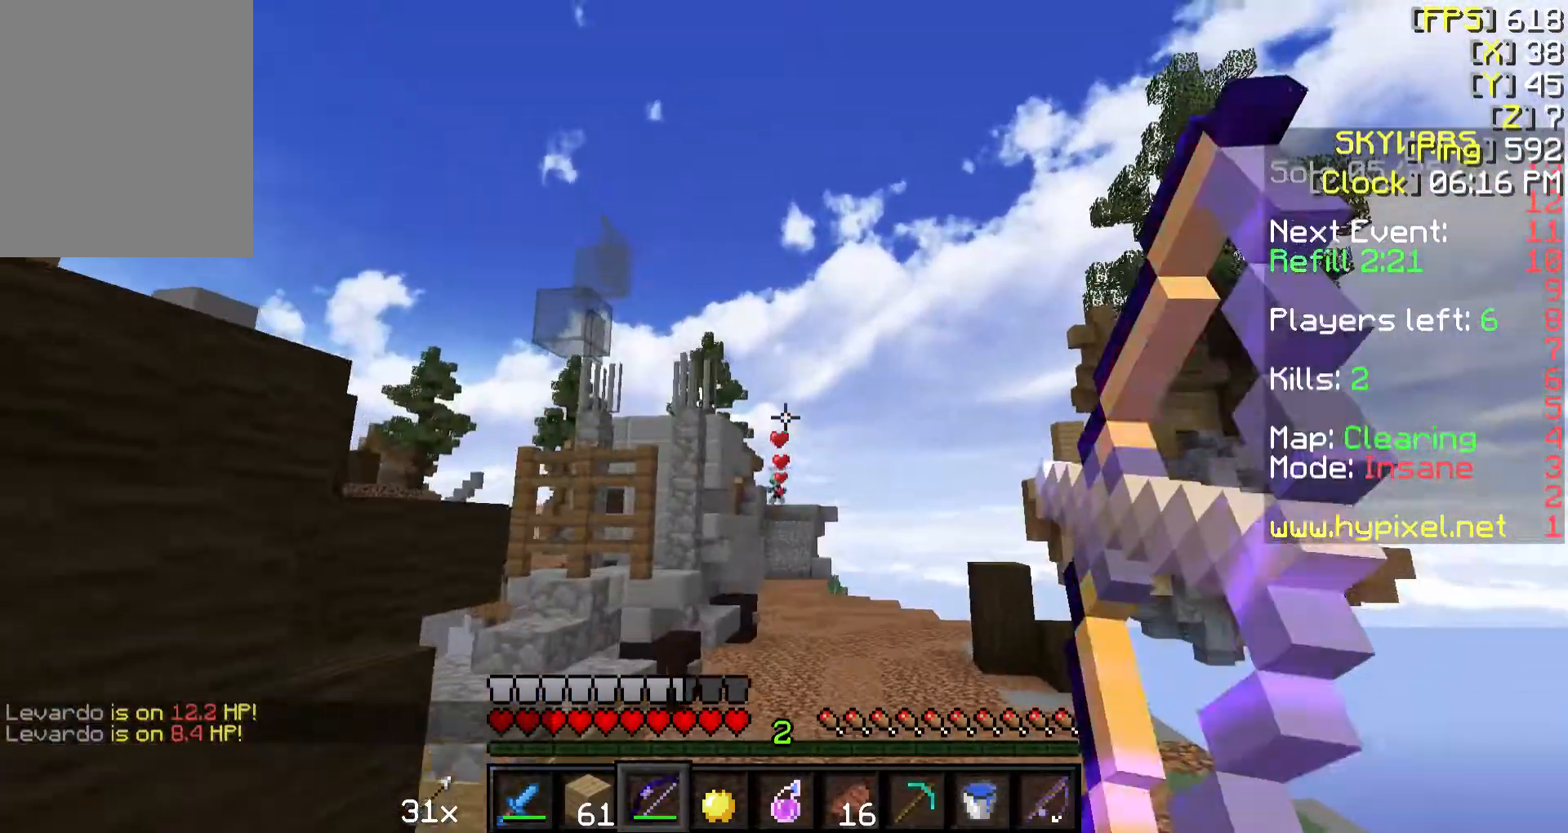
{"keys": ["d", "w"], "mouse": [], "events": [[67, "mouse_right", "up"], [267, "d", "down"]]}
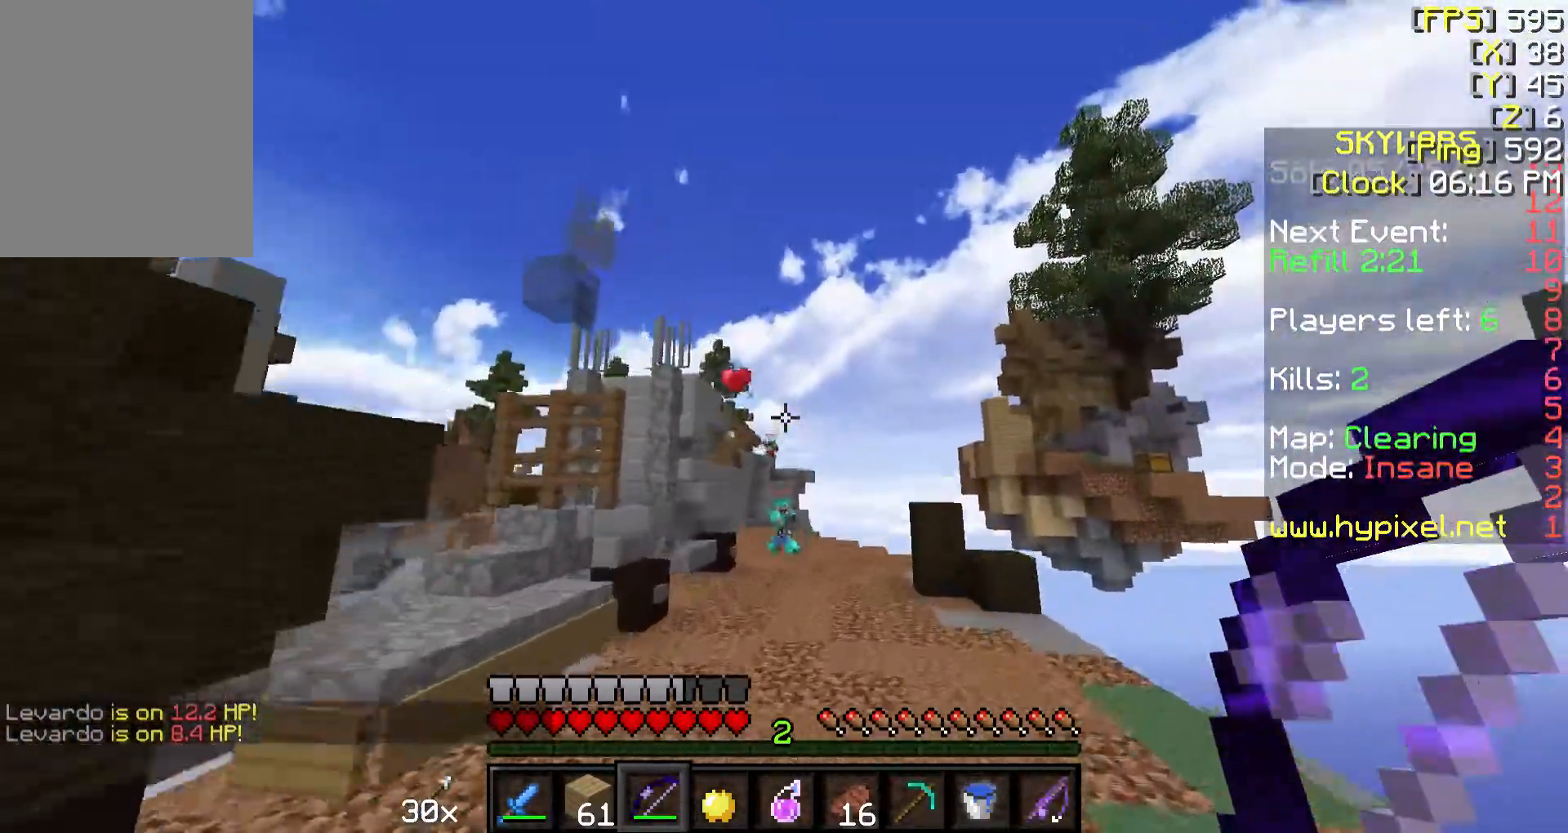
{"keys": ["w"], "mouse": [], "events": [[267, "d", "up"]]}
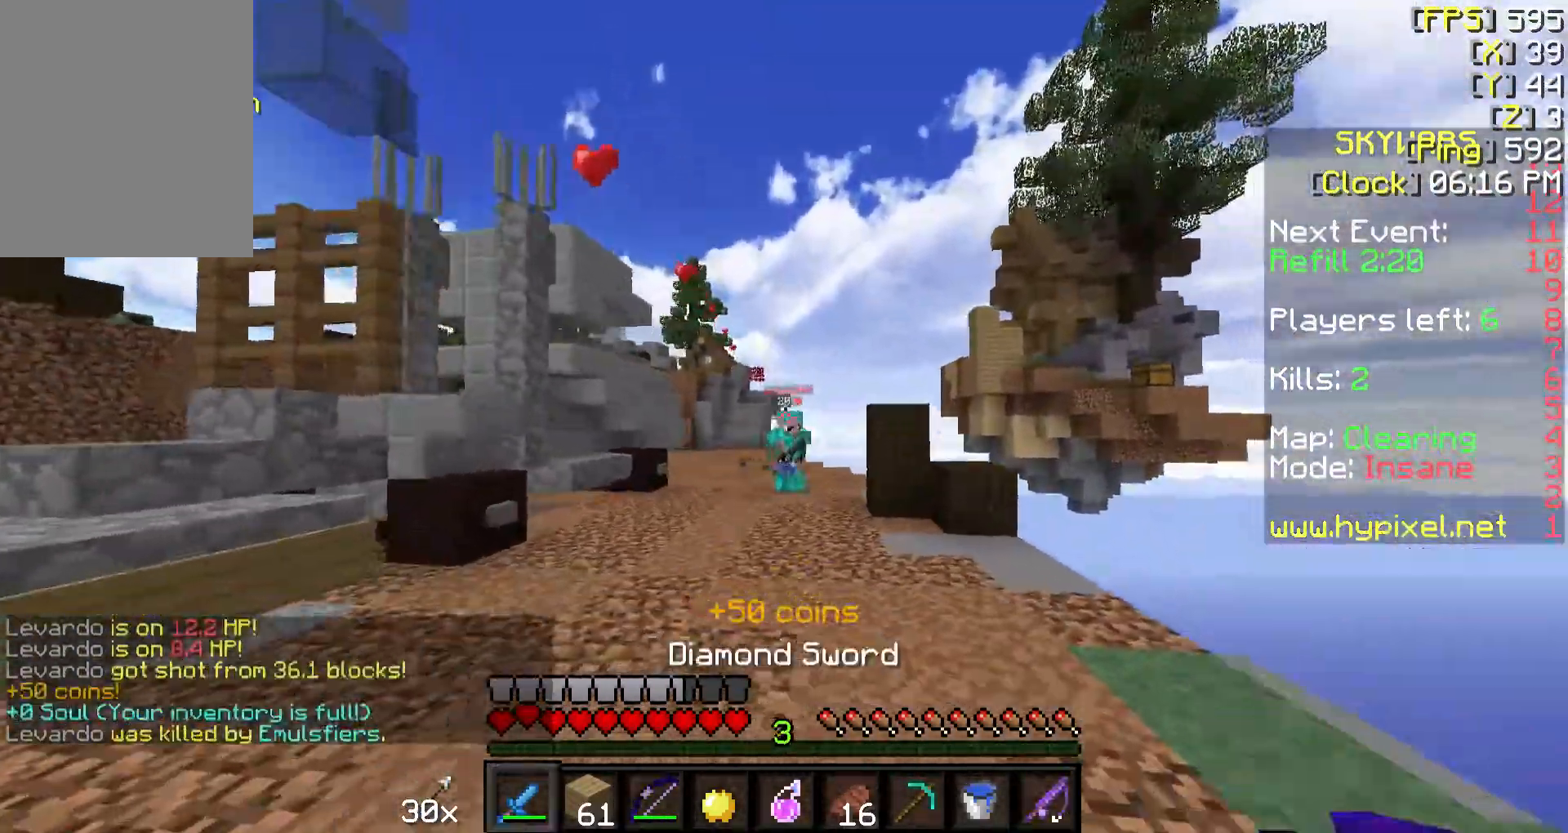
{"keys": ["a"], "mouse": ["right"], "events": [[100, "a", "down"], [217, "w", "up"], [367, "mouse_right", "down"], [367, "s", "down"], [467, "s", "up"]]}
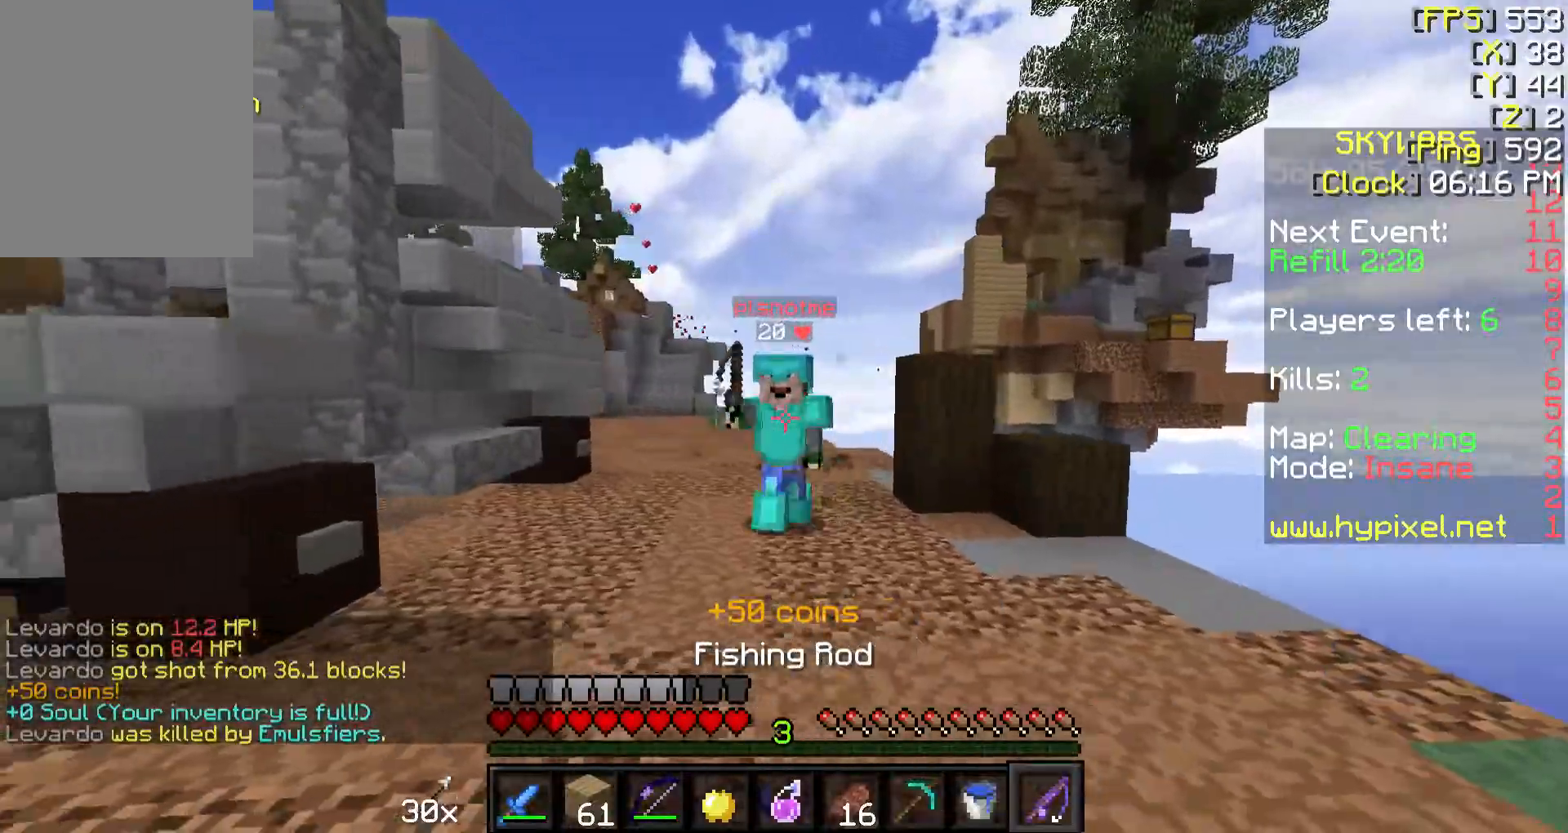
{"keys": ["a"], "mouse": ["left"], "events": [[17, "mouse_right", "up"], [67, "w", "down"], [267, "mouse_left", "down"], [367, "mouse_left", "up"], [367, "w", "up"], [417, "mouse_left", "down"]]}
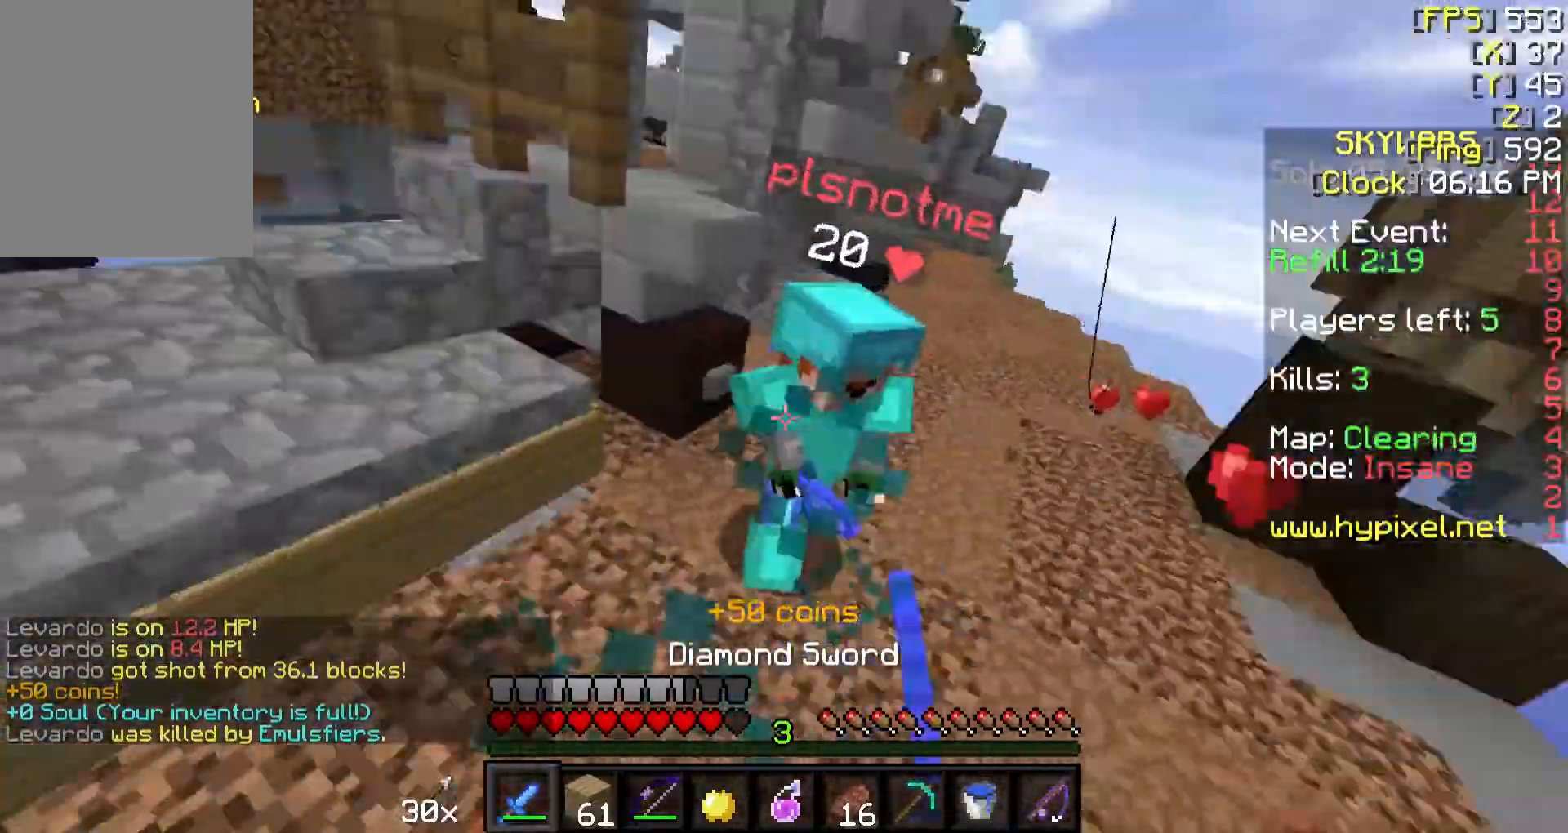
{"keys": ["a", "w"], "mouse": ["left"], "events": [[17, "mouse_left", "up"], [17, "s", "down"], [67, "mouse_left", "down"], [67, "w", "down"], [100, "s", "up"], [117, "mouse_left", "up"], [167, "mouse_left", "down"], [267, "mouse_left", "up"], [317, "mouse_left", "down"], [417, "mouse_left", "up"], [467, "mouse_left", "down"]]}
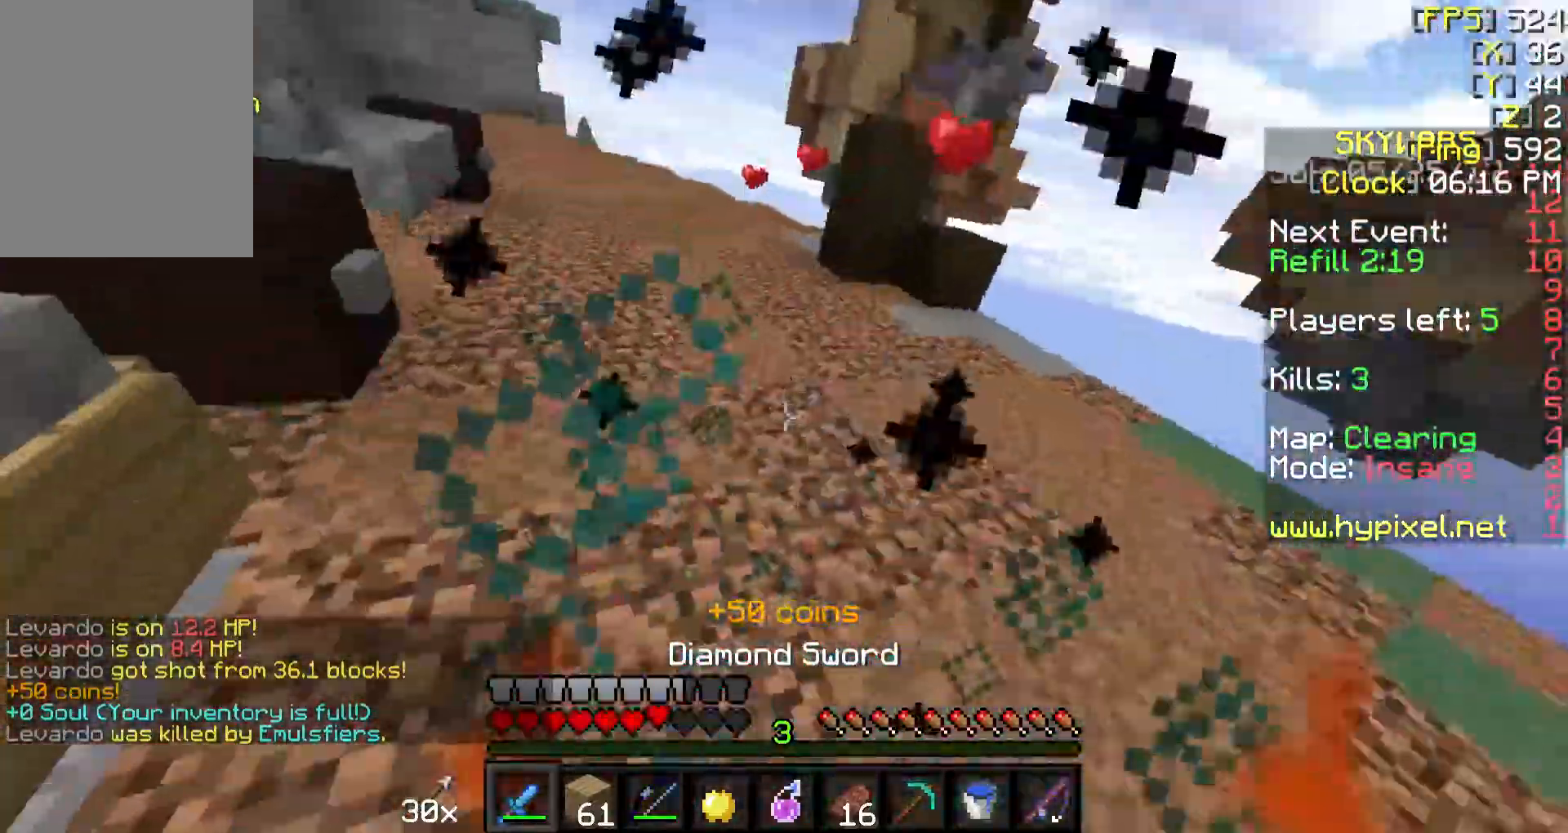
{"keys": ["d", "w"], "mouse": [], "events": [[17, "w", "up"], [50, "s", "down"], [67, "mouse_left", "up"], [117, "mouse_left", "down"], [167, "a", "up"], [167, "mouse_left", "up"], [267, "mouse_left", "down"], [267, "s", "up"], [267, "w", "down"], [317, "mouse_left", "up"], [417, "mouse_left", "down"], [467, "d", "down"], [467, "mouse_left", "up"]]}
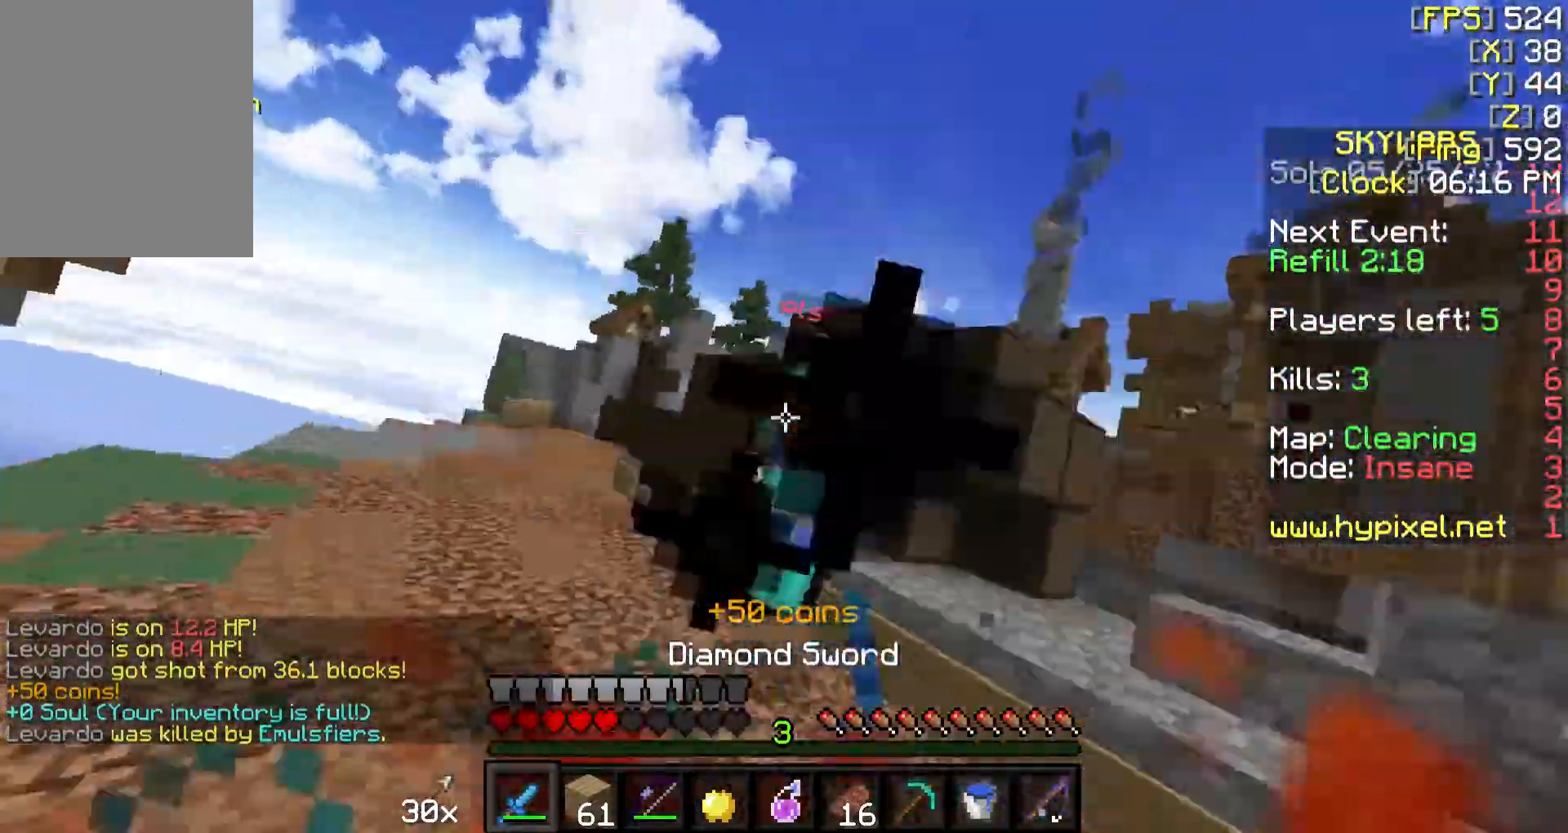
{"keys": ["d", "w"], "mouse": [], "events": [[50, "mouse_left", "down"], [117, "mouse_left", "up"], [217, "mouse_left", "down"], [267, "mouse_left", "up"], [350, "mouse_left", "down"], [467, "mouse_left", "up"]]}
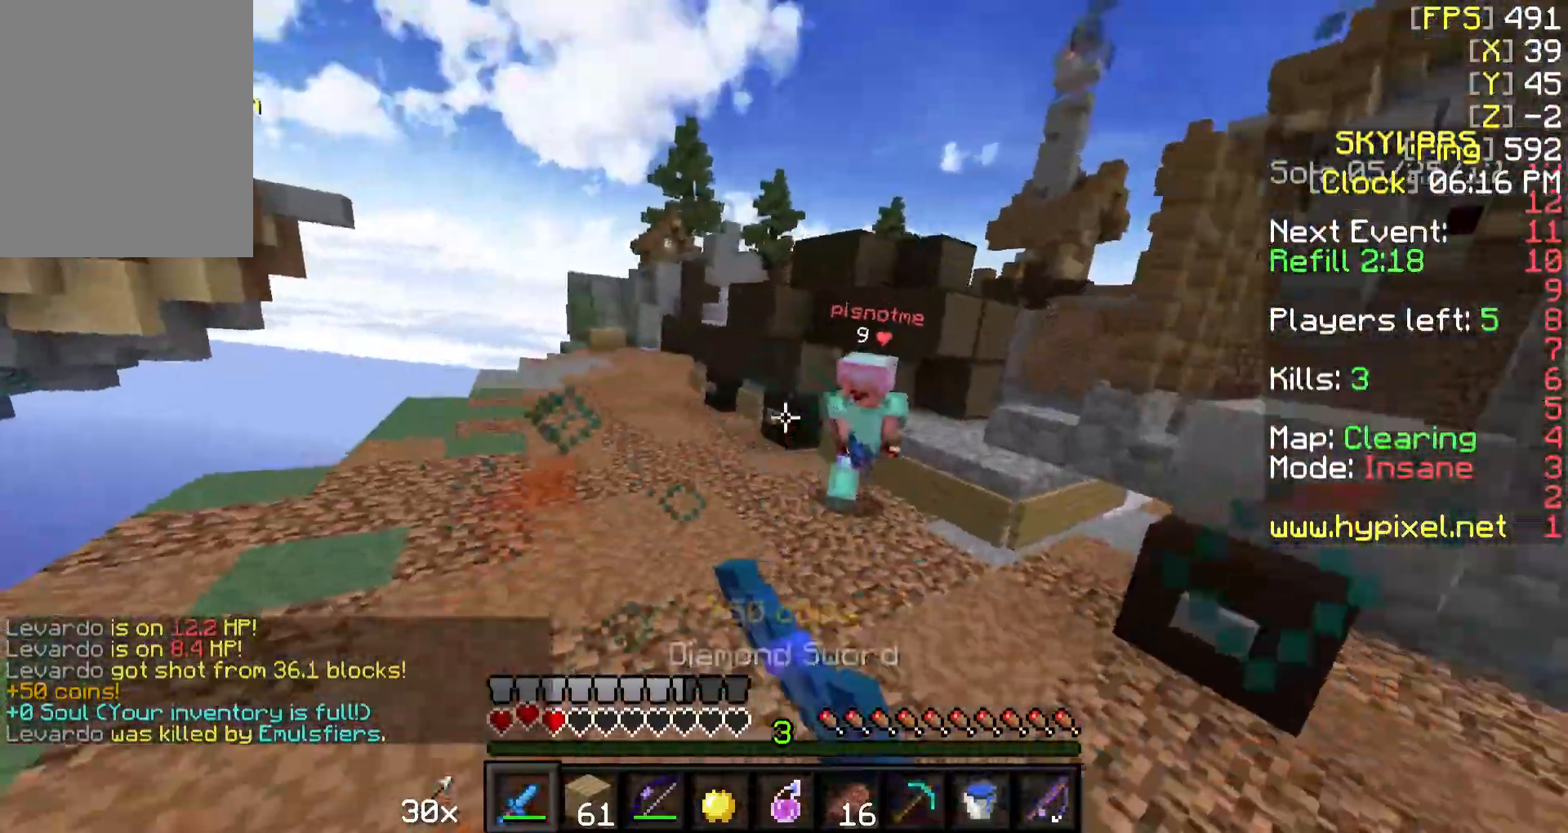
{"keys": ["d", "w"], "mouse": [], "events": [[17, "mouse_left", "down"], [67, "mouse_left", "up"], [167, "mouse_left", "down"], [217, "mouse_left", "up"], [317, "mouse_left", "down"], [417, "mouse_left", "up"]]}
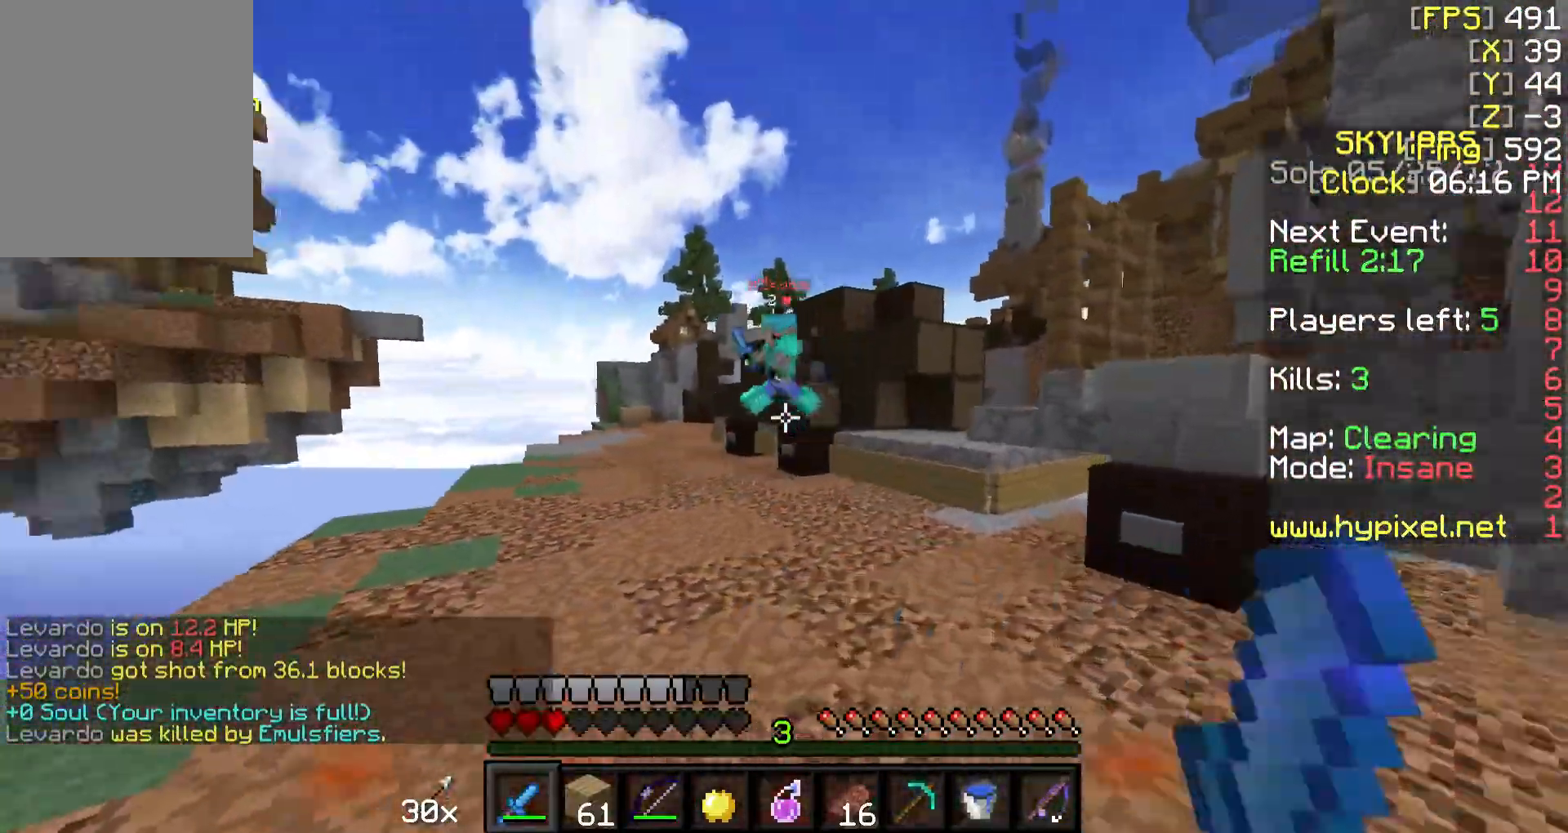
{"keys": ["d", "w"], "mouse": [], "events": [[117, "mouse_right", "down"], [217, "mouse_right", "up"]]}
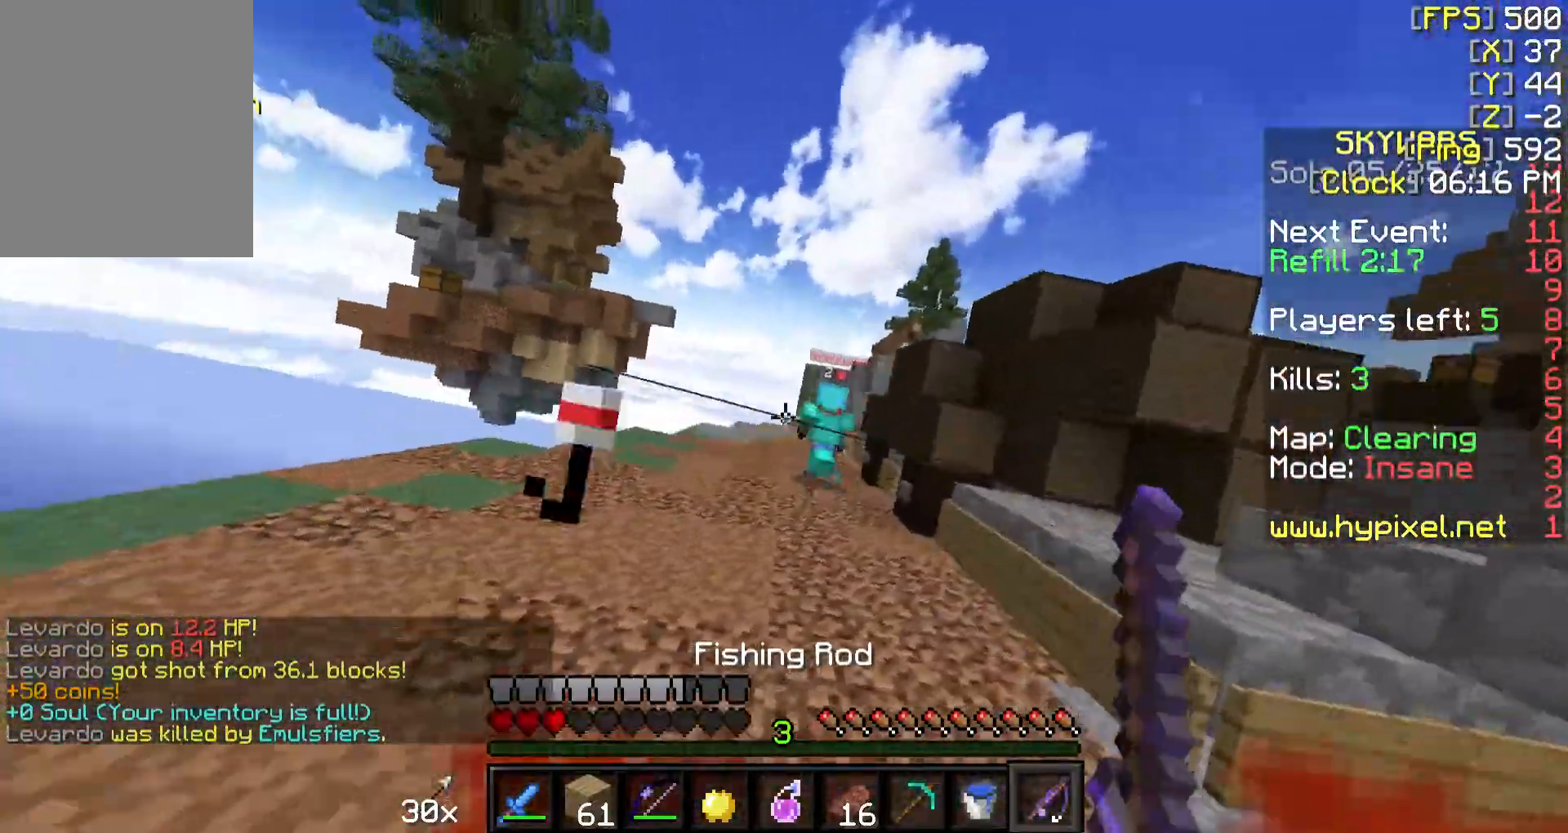
{"keys": ["w"], "mouse": ["right"], "events": [[117, "d", "up"], [433, "mouse_right", "down"]]}
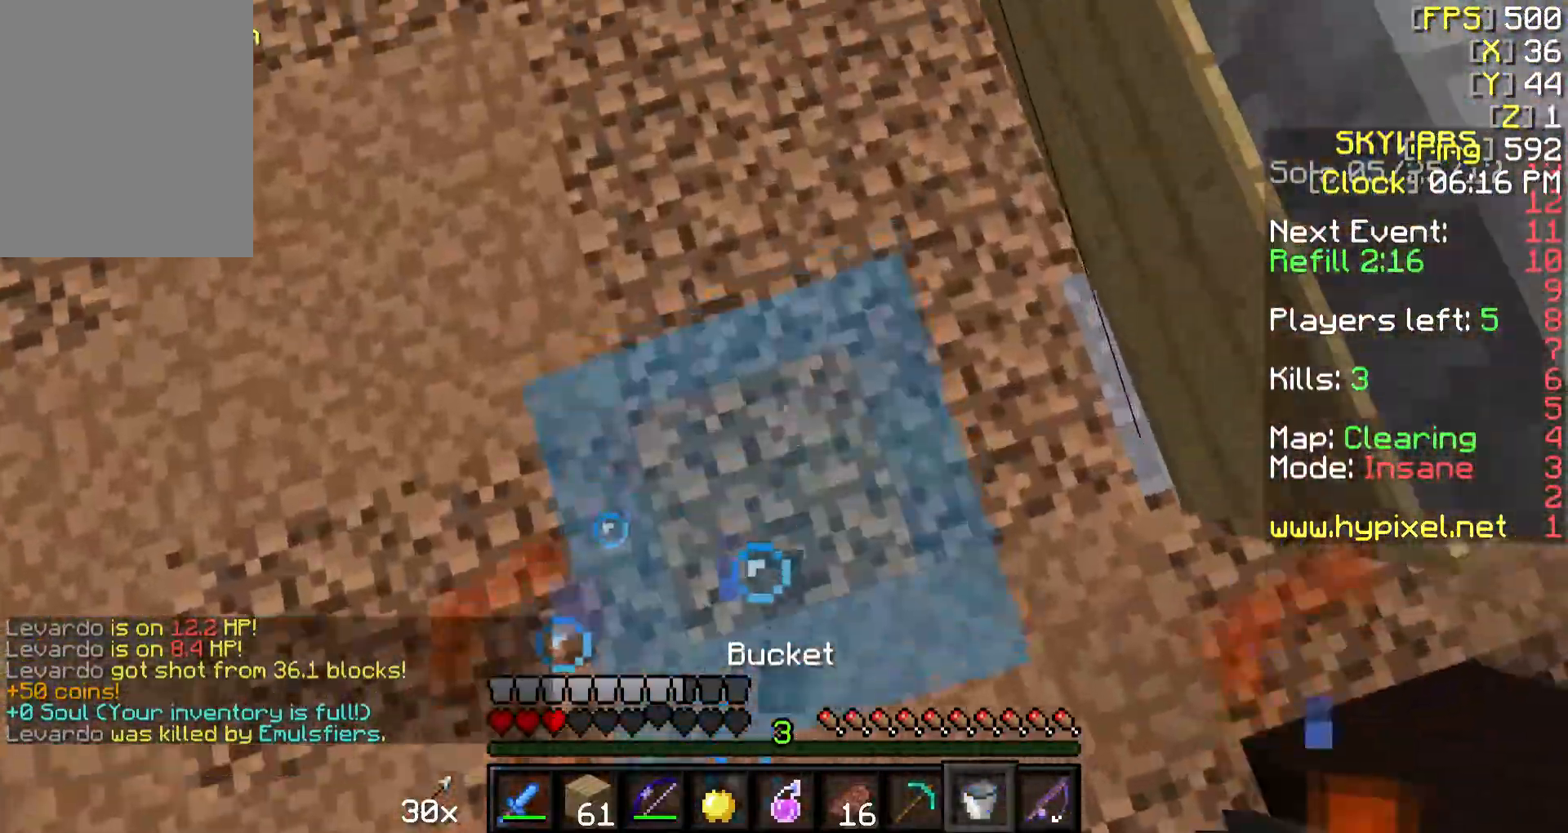
{"keys": ["a"], "mouse": [], "events": [[17, "mouse_right", "up"], [67, "mouse_right", "down"], [167, "mouse_right", "up"], [367, "a", "down"], [417, "w", "up"]]}
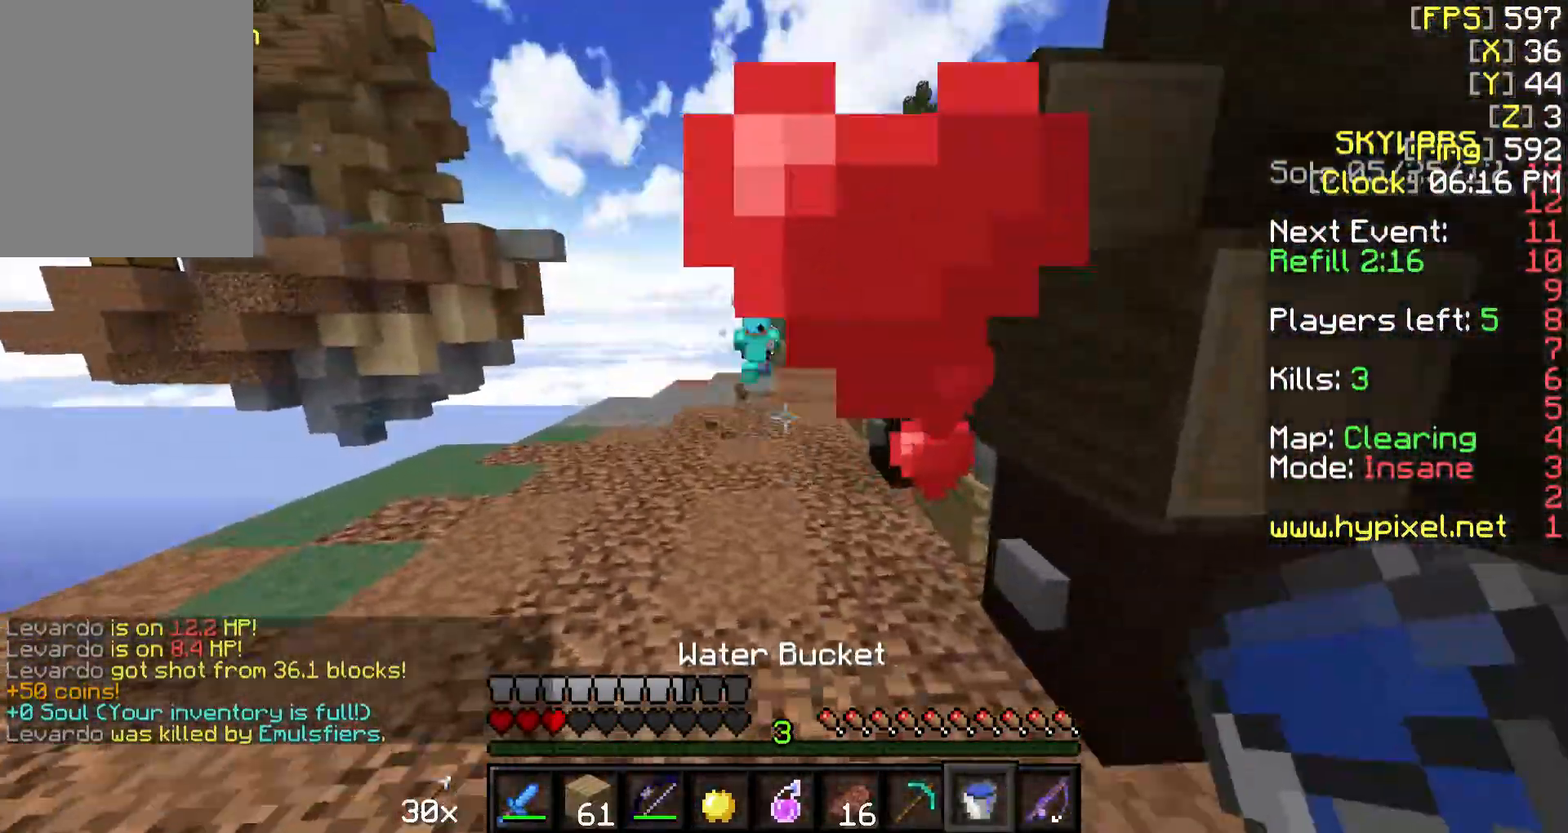
{"keys": ["w"], "mouse": ["right"], "events": [[267, "s", "down"], [317, "a", "up"], [317, "s", "up"], [317, "w", "down"], [467, "mouse_right", "down"]]}
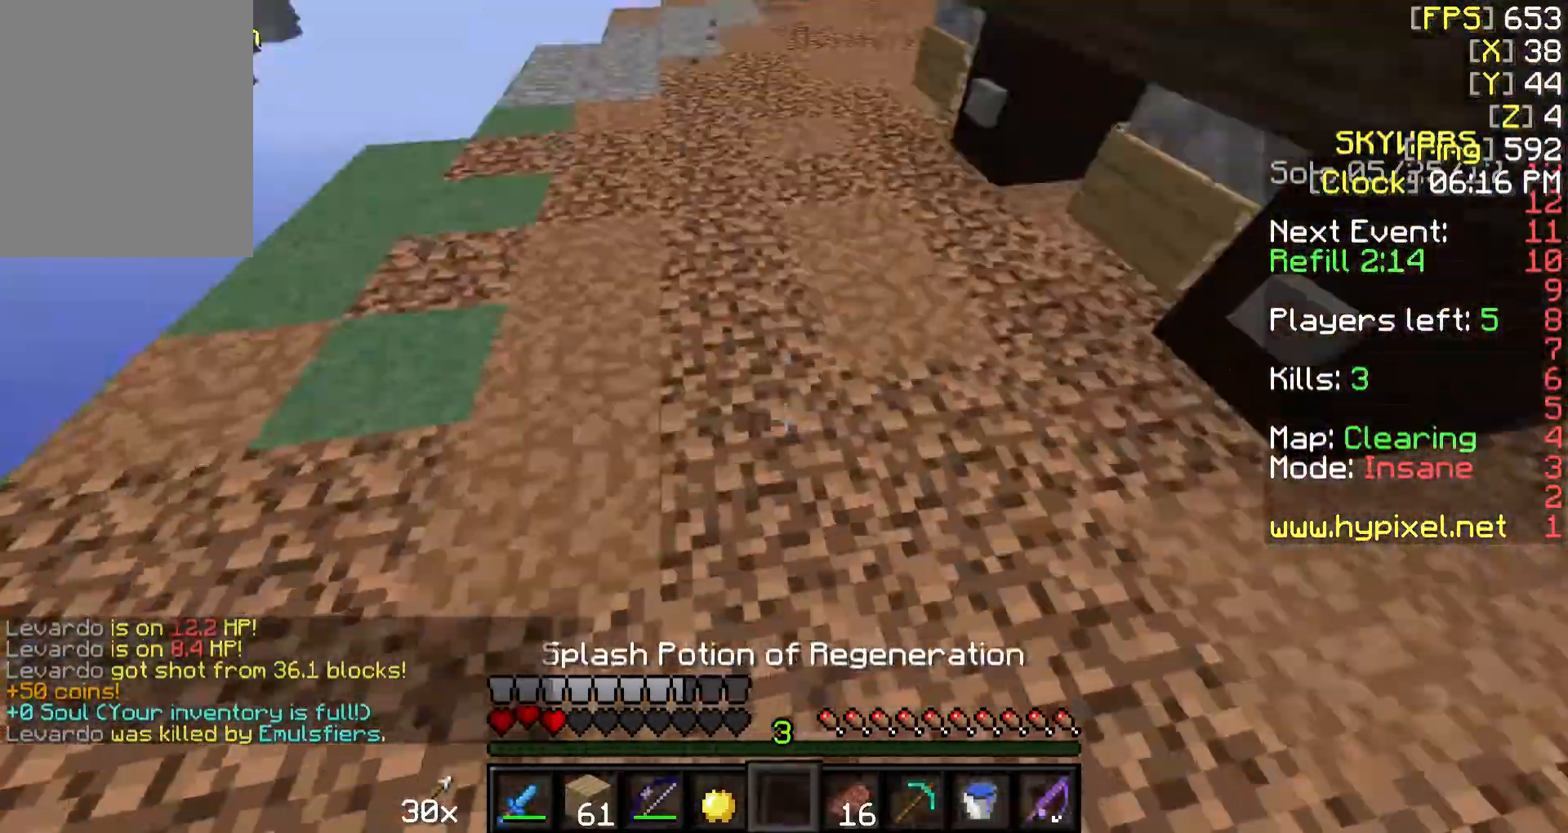
{"keys": ["w"], "mouse": [], "events": [[17, "mouse_right", "up"]]}
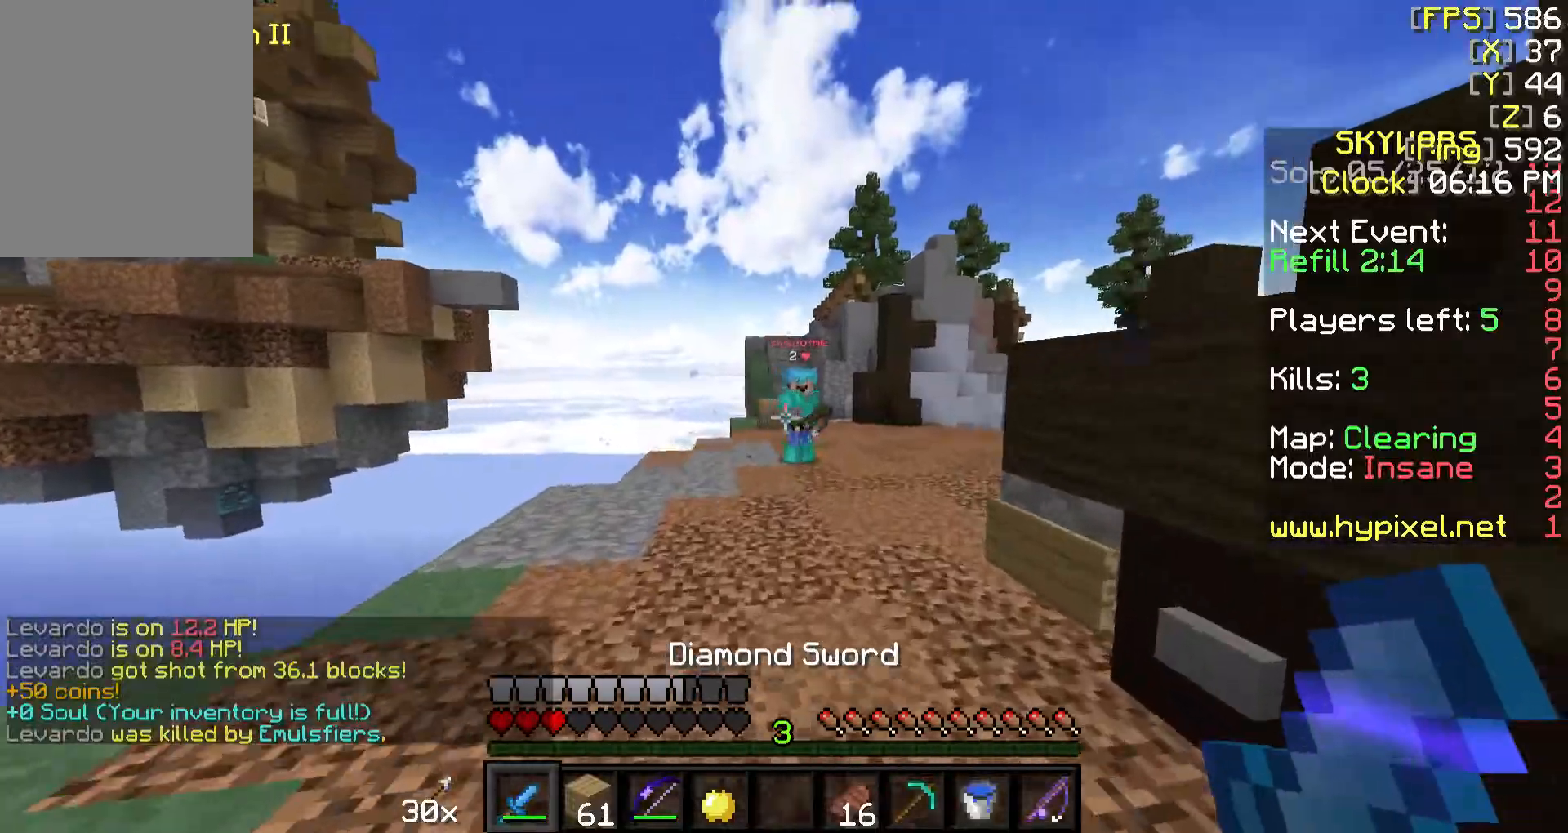
{"keys": ["a", "w"], "mouse": [], "events": [[67, "d", "down"], [117, "mouse_right", "down"], [117, "w", "up"], [217, "mouse_right", "up"], [267, "w", "down"], [317, "d", "up"], [367, "a", "down"]]}
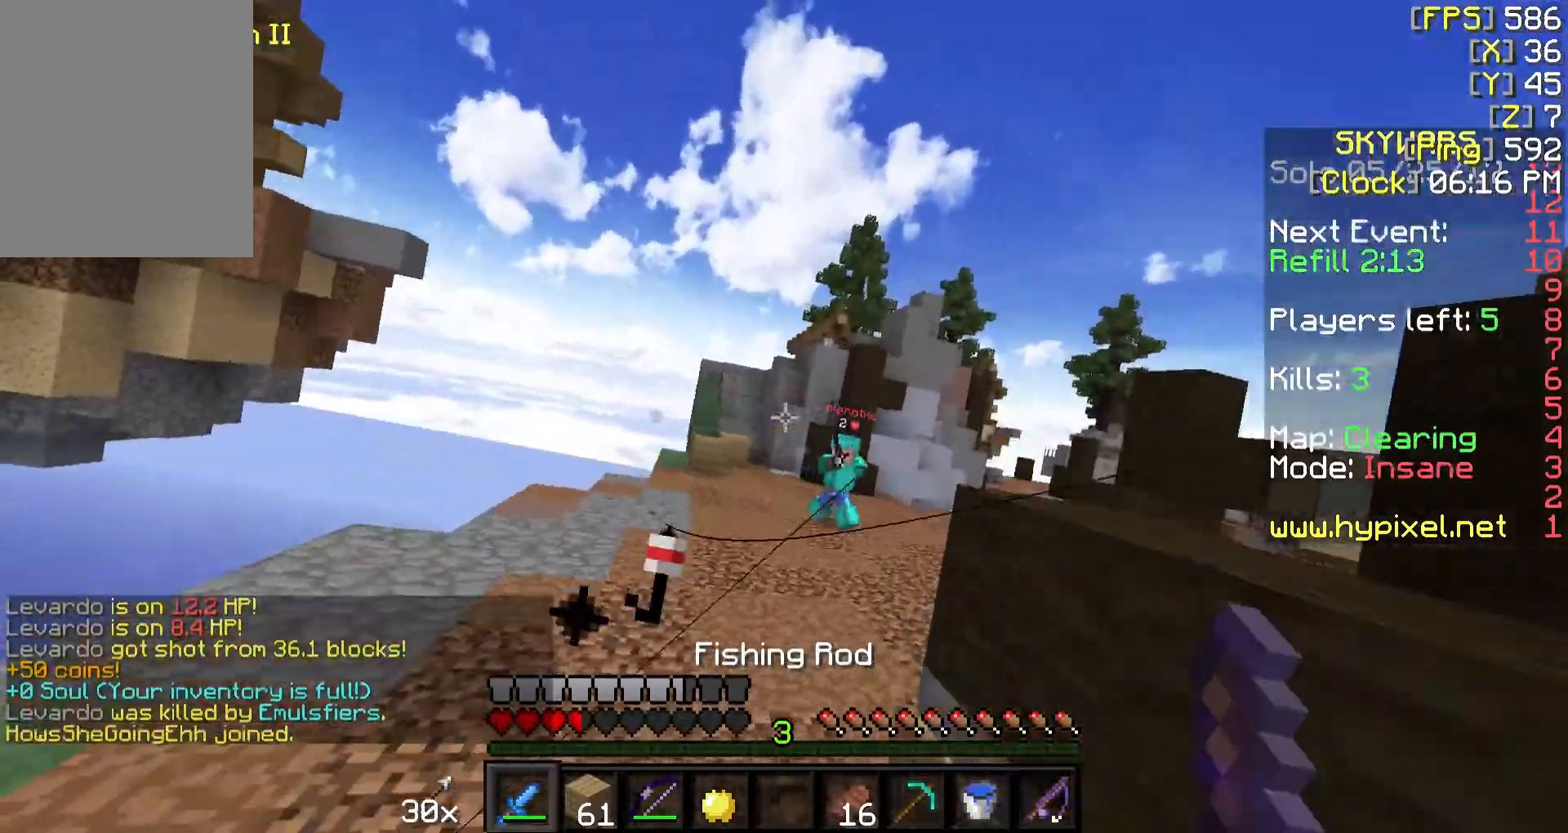
{"keys": ["a", "w"], "mouse": [], "events": [[67, "w", "up"], [217, "a", "up"], [217, "d", "down"], [217, "mouse_right", "down"], [317, "mouse_right", "up"], [367, "a", "down"], [367, "d", "up"], [367, "w", "down"]]}
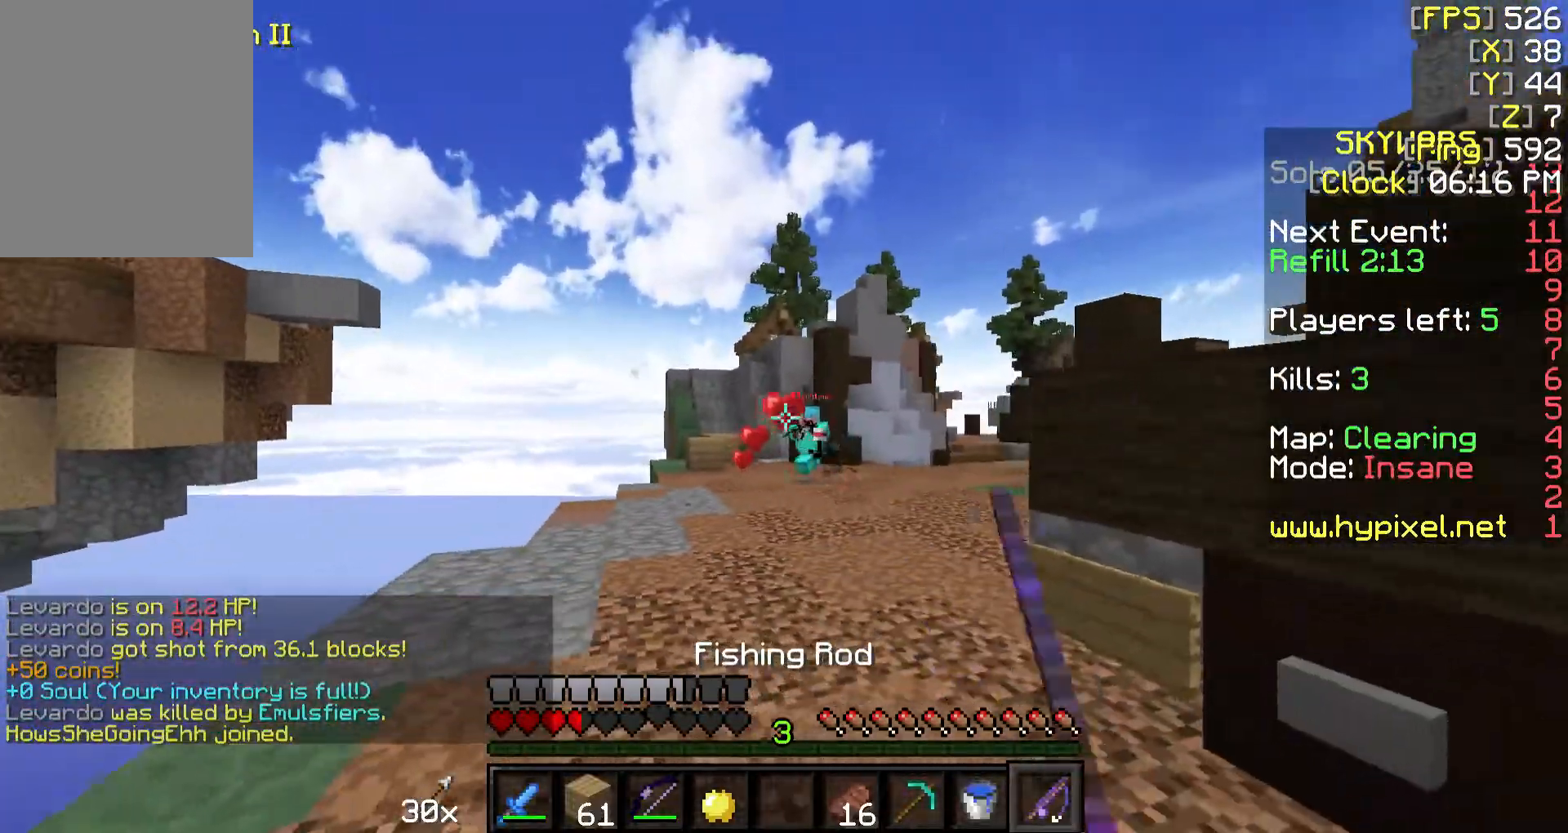
{"keys": ["d", "w"], "mouse": [], "events": [[417, "d", "down"], [467, "a", "up"]]}
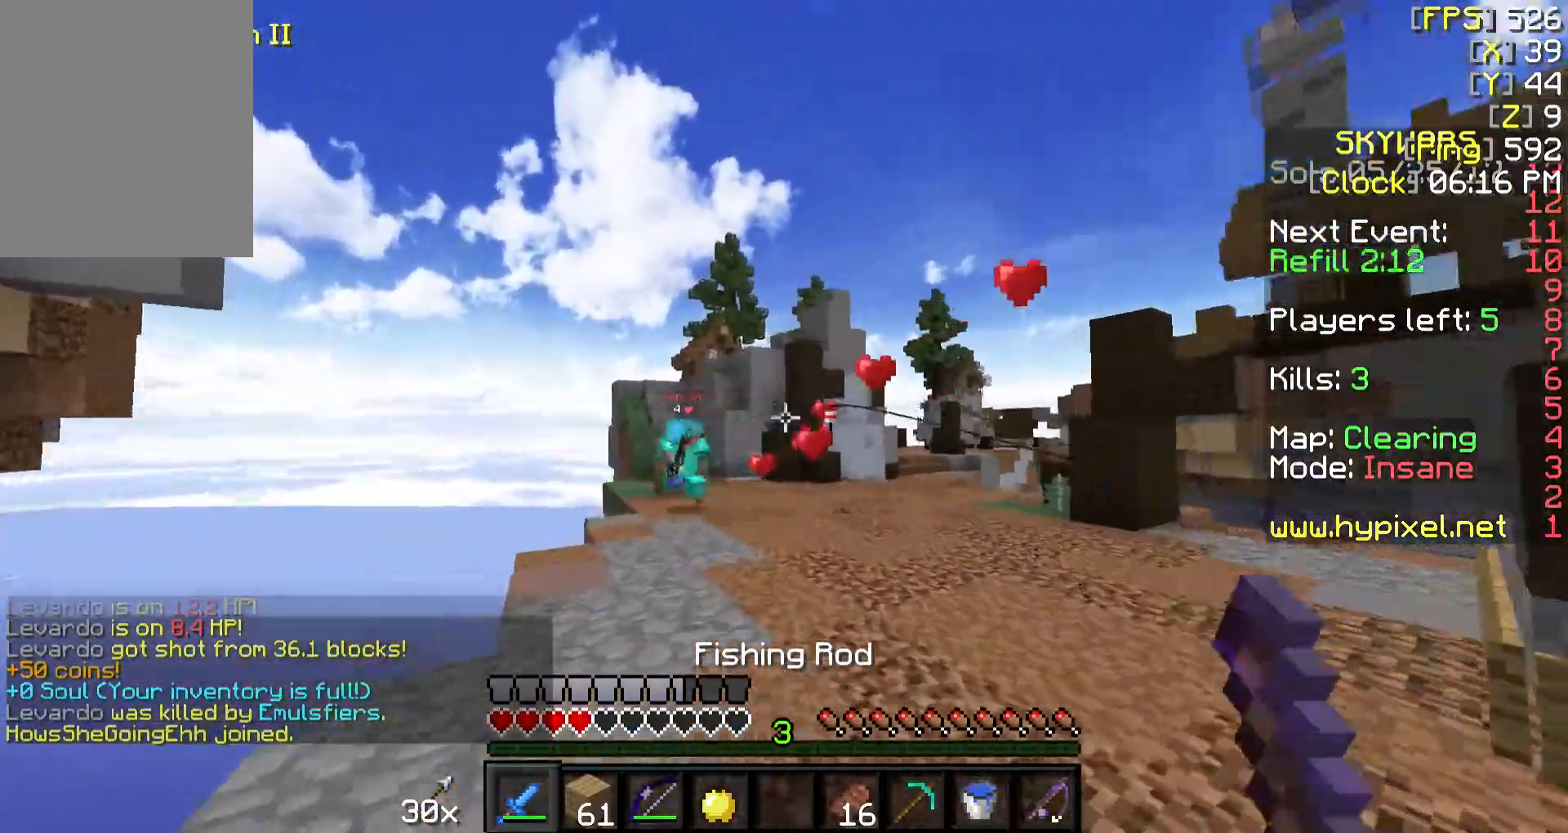
{"keys": ["d", "w"], "mouse": [], "events": [[117, "mouse_right", "down"], [217, "w", "up"], [267, "mouse_right", "up"], [367, "w", "down"]]}
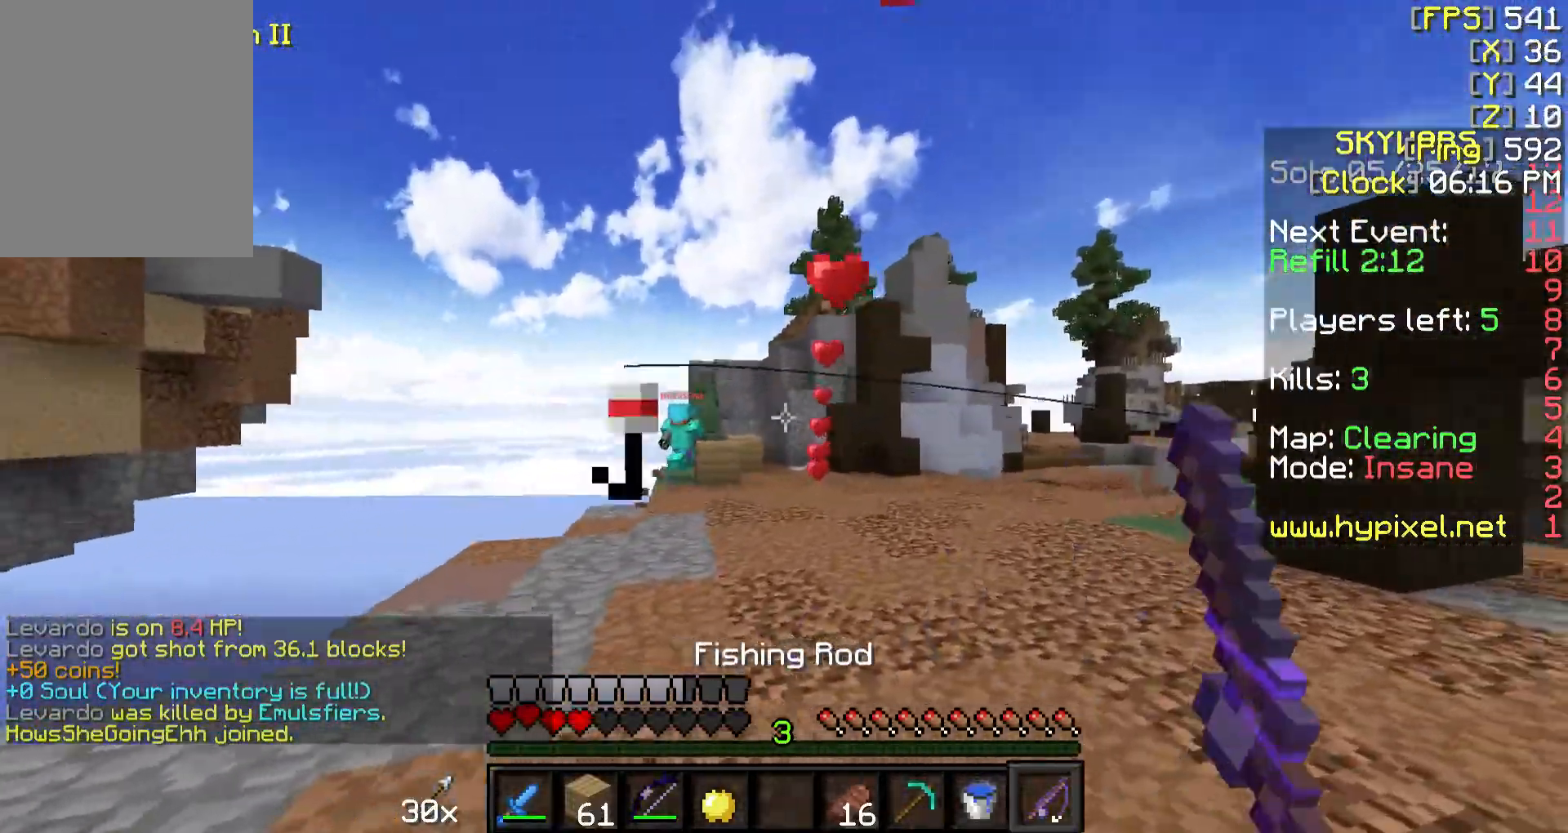
{"keys": ["w"], "mouse": [], "events": [[167, "d", "up"], [267, "mouse_right", "down"], [317, "d", "down"], [417, "d", "up"], [417, "mouse_right", "up"]]}
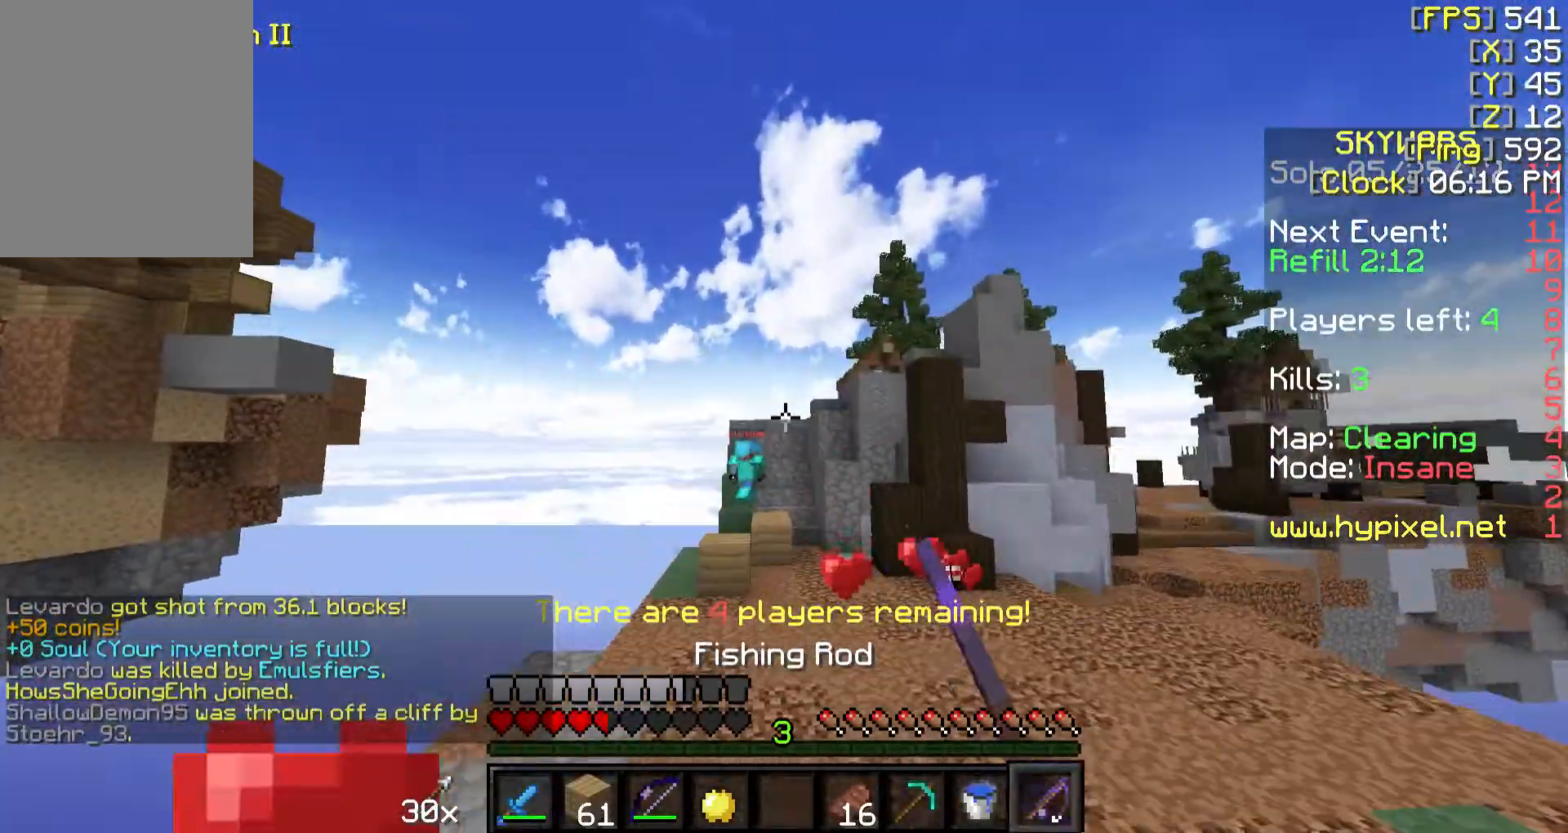
{"keys": ["s"], "mouse": ["left", "right"], "events": [[167, "mouse_left", "down"], [167, "mouse_right", "down"], [217, "w", "up"], [317, "a", "down"], [317, "s", "down"], [417, "a", "up"]]}
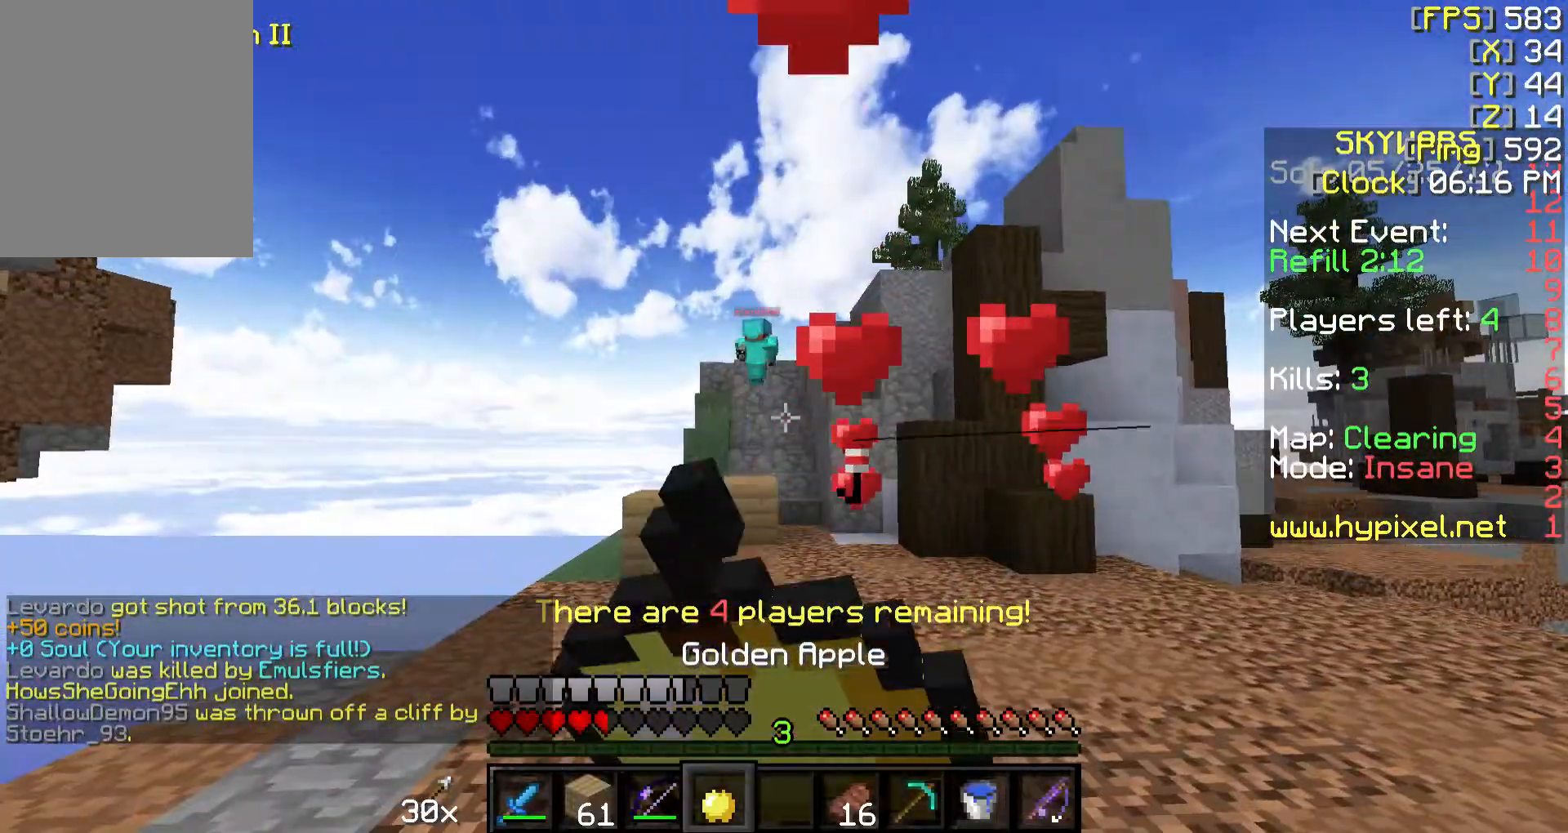
{"keys": ["a", "w"], "mouse": ["left", "right"], "events": [[467, "a", "down"], [467, "s", "up"], [467, "w", "down"]]}